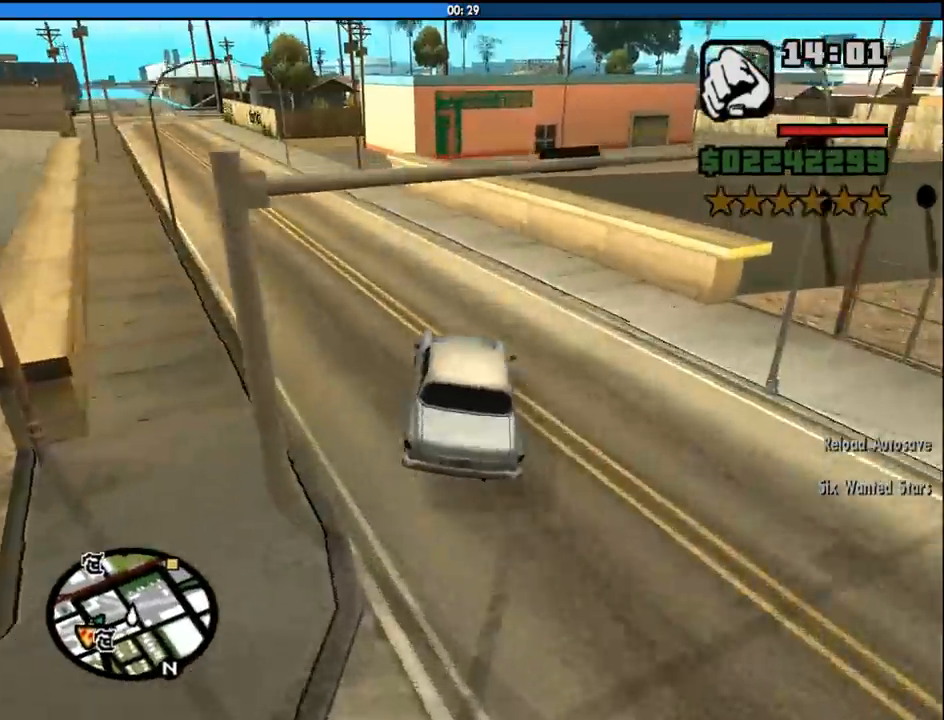
Gameplay with keyboard and mouse; each line is a JSON object with the keys and mouse buttons held at the frame after it. "events" lists presses ("down") and releases ("up") of "1", "2", "3", "4", "5", "6", "a", "alt", "c", "ctrl", "d", "down", "e", "escape", "f", "f1", "f2", "f3", "g", "h", "left", "num2", "q", "r", "right", "s", "shift", "space", "tab", "up", "v", "w", "x", "z", "mouse_left", "mouse_middle", "mouse_right", "mouse_wheel_up" and "mouse_wheel_down" between this image and that frame as [ms after this image, input, new state], when the widget could be followed in between. "mouse_left", "mouse_middle", "mouse_right", "mouse_wheel_up", "mouse_wheel_down" = the "left", "middle", "right", "wheel_up", "wheel_down" buttons of the "mouse" list. No other keys are recorded. Mouse movement is not recorded.
{"keys": ["a", "w"], "mouse": [], "events": [[183, "a", "up"], [183, "d", "down"], [283, "a", "down"], [333, "d", "up"]]}
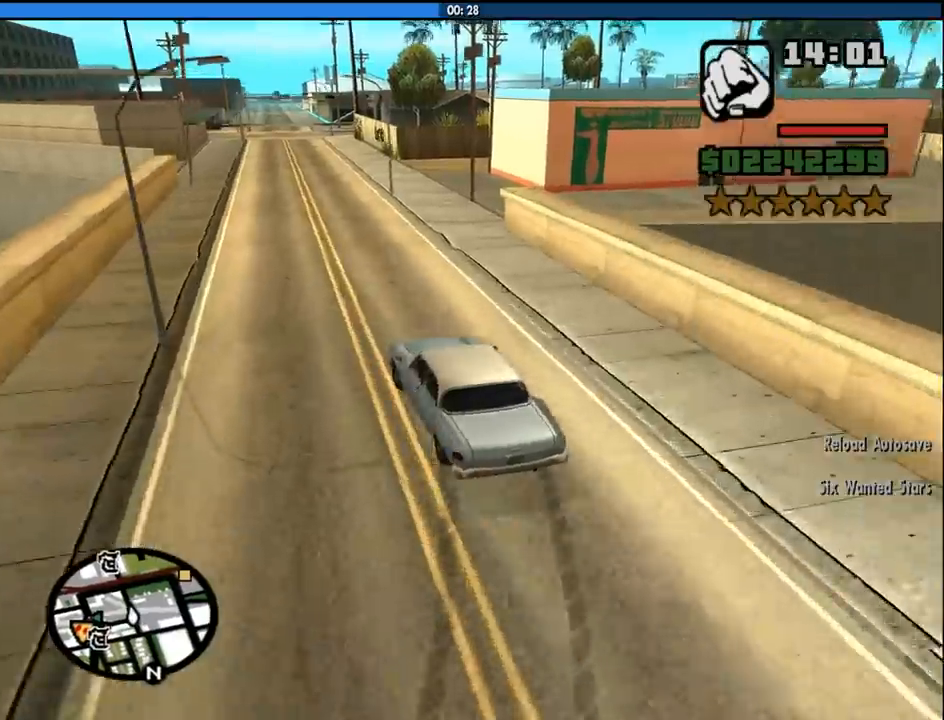
{"keys": ["d", "w"], "mouse": [], "events": [[117, "a", "up"], [250, "d", "down"]]}
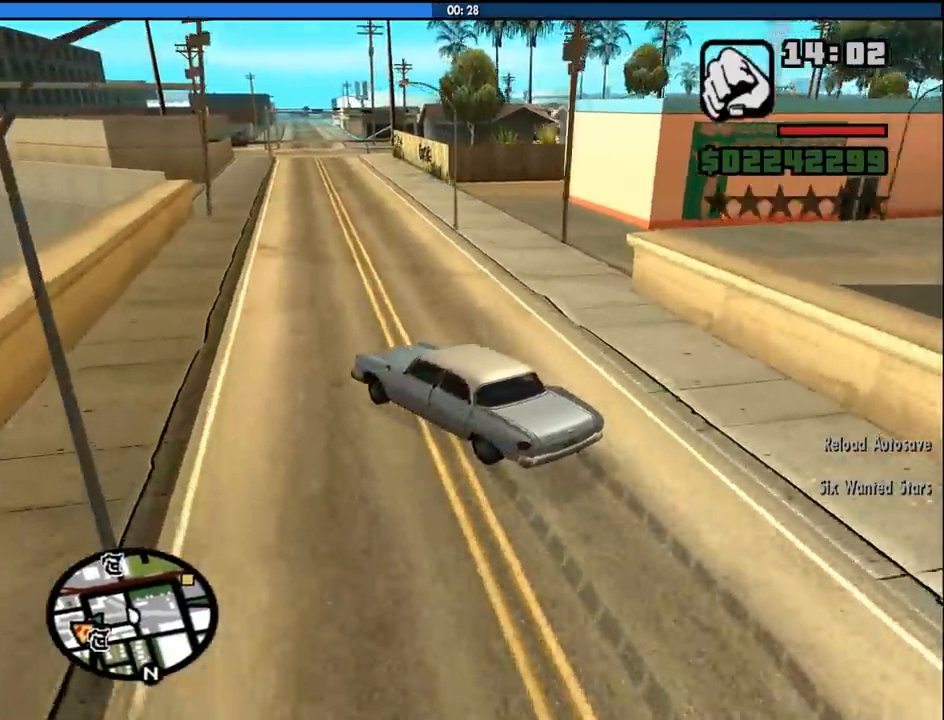
{"keys": ["a", "w"], "mouse": [], "events": [[317, "a", "down"], [317, "d", "up"]]}
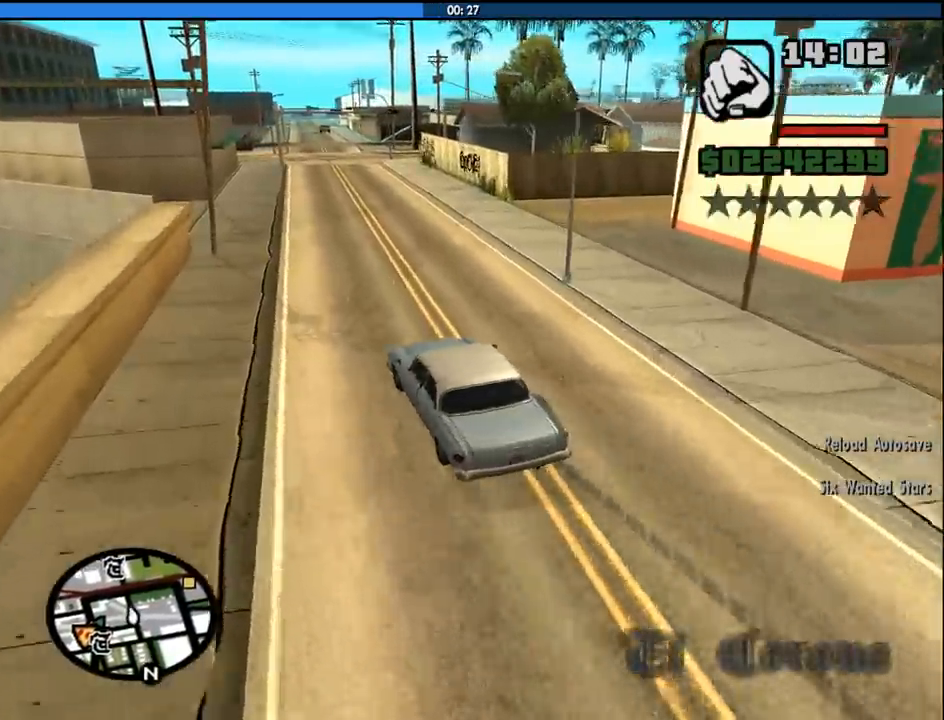
{"keys": ["w"], "mouse": [], "events": [[50, "a", "up"], [283, "d", "down"], [433, "d", "up"]]}
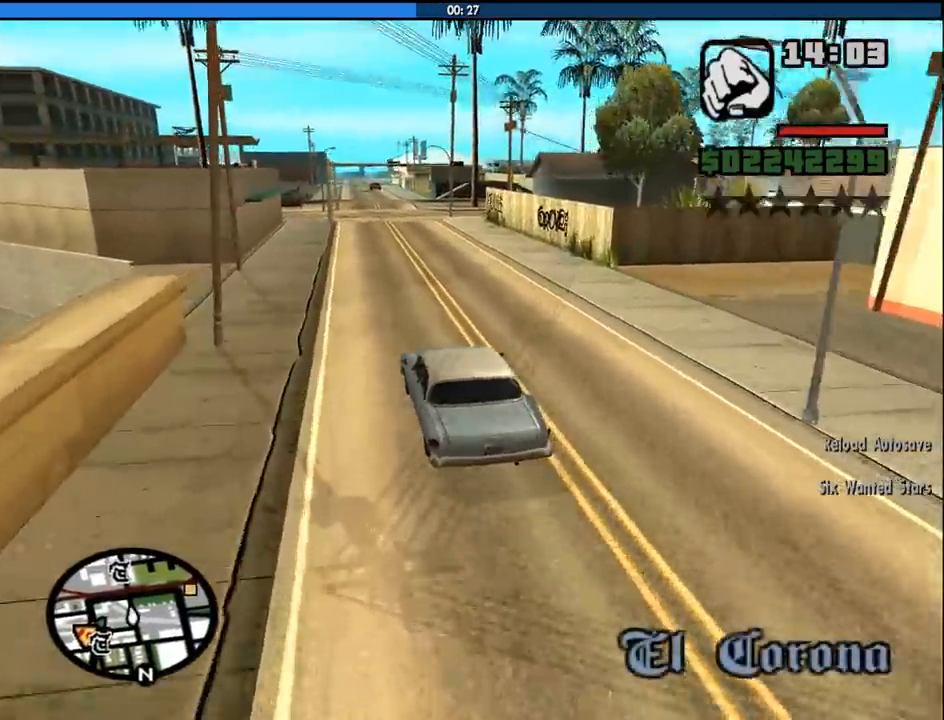
{"keys": ["w"], "mouse": [], "events": [[67, "a", "down"], [167, "a", "up"]]}
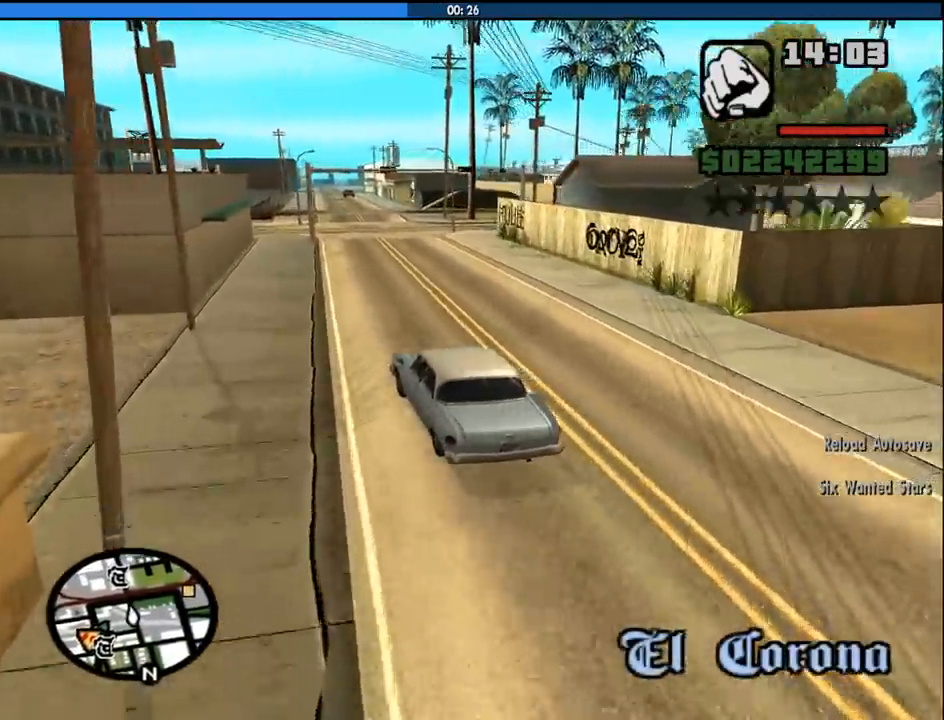
{"keys": ["w"], "mouse": [], "events": [[183, "d", "down"], [267, "d", "up"]]}
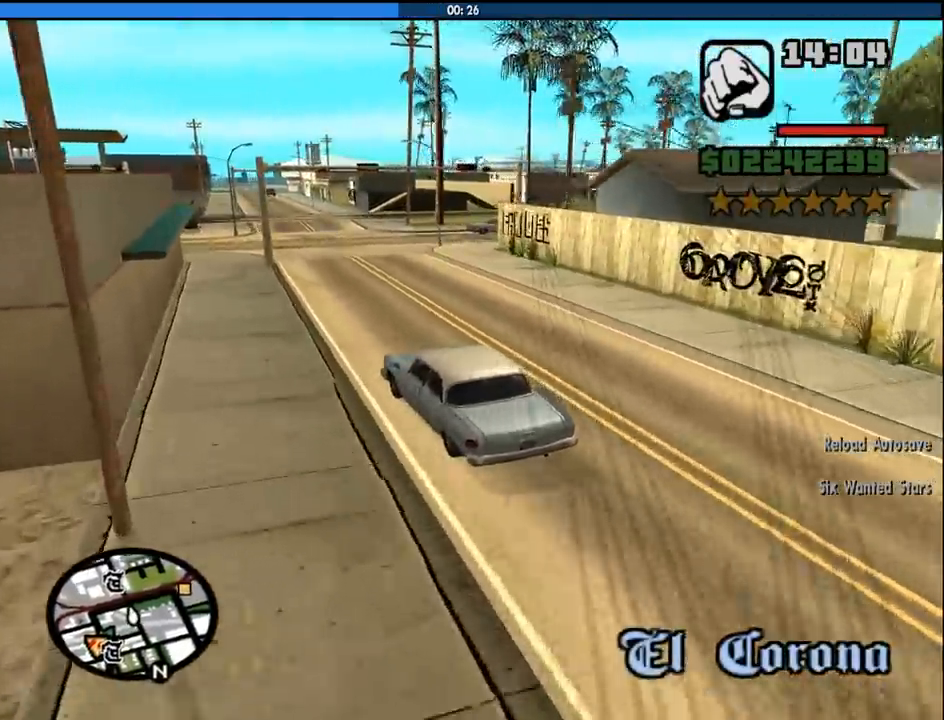
{"keys": [], "mouse": [], "events": [[50, "d", "down"], [283, "d", "up"], [283, "w", "up"]]}
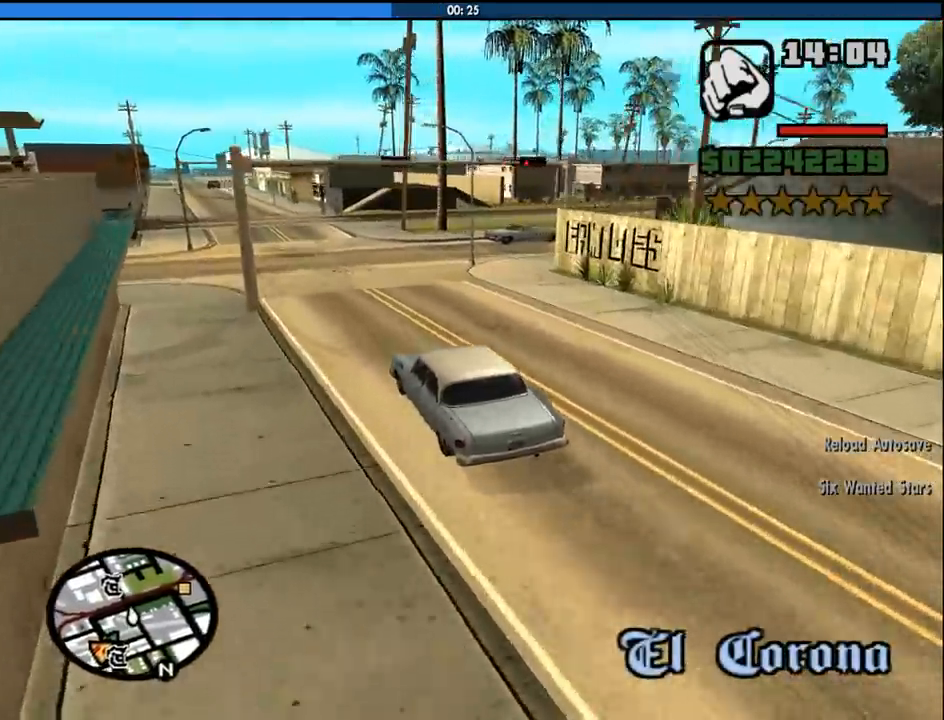
{"keys": [], "mouse": [], "events": [[67, "s", "down"], [167, "d", "down"], [300, "s", "up"], [433, "d", "up"]]}
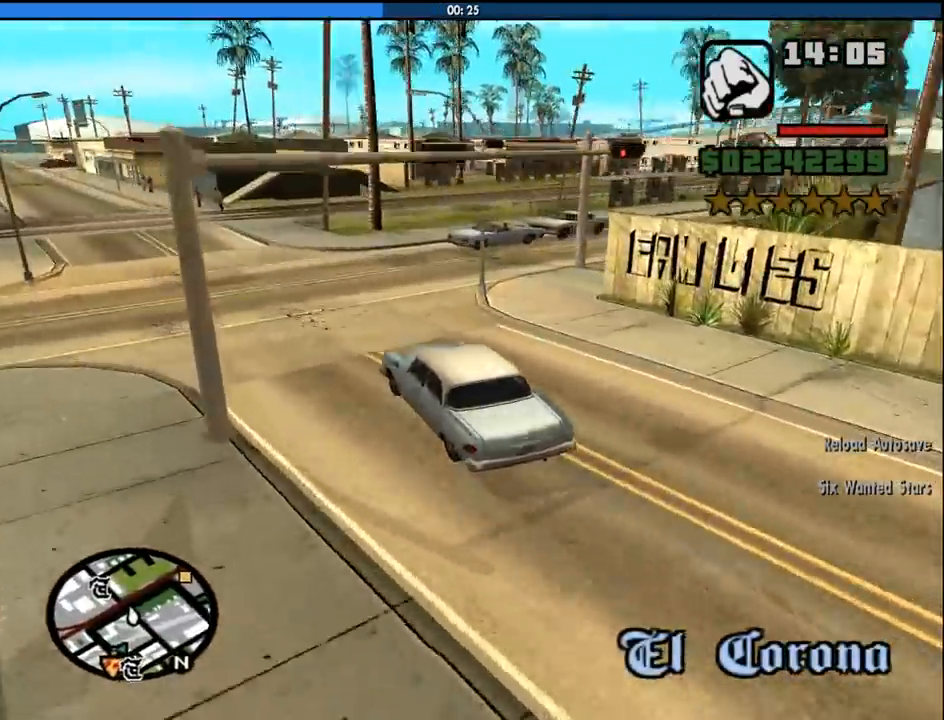
{"keys": ["w"], "mouse": [], "events": [[33, "s", "down"], [83, "d", "down"], [183, "s", "up"], [450, "w", "down"], [500, "d", "up"]]}
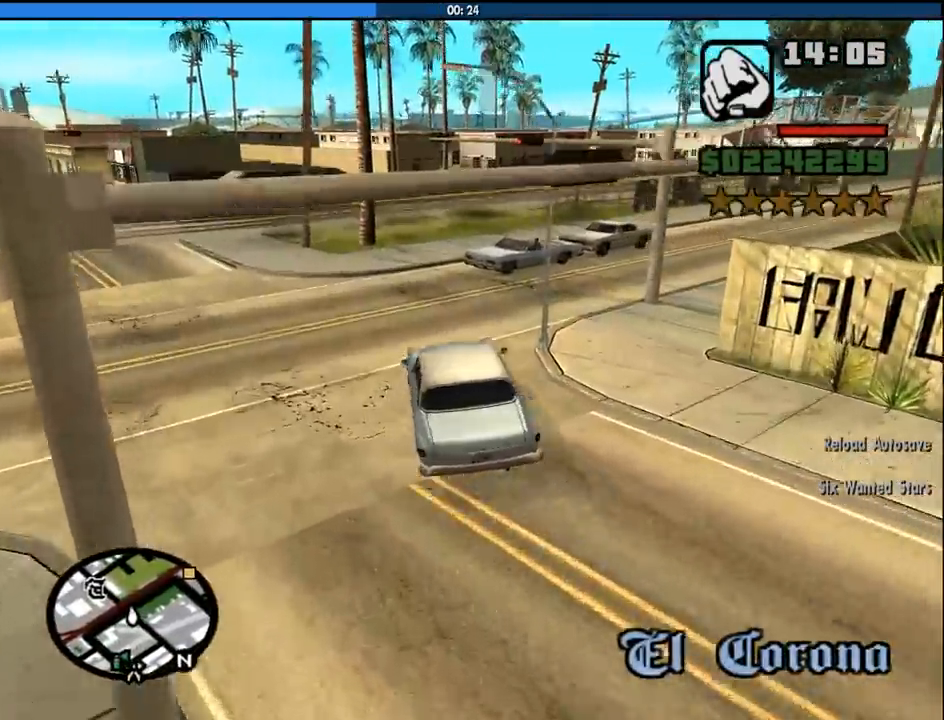
{"keys": ["d", "w"], "mouse": [], "events": [[150, "d", "down"]]}
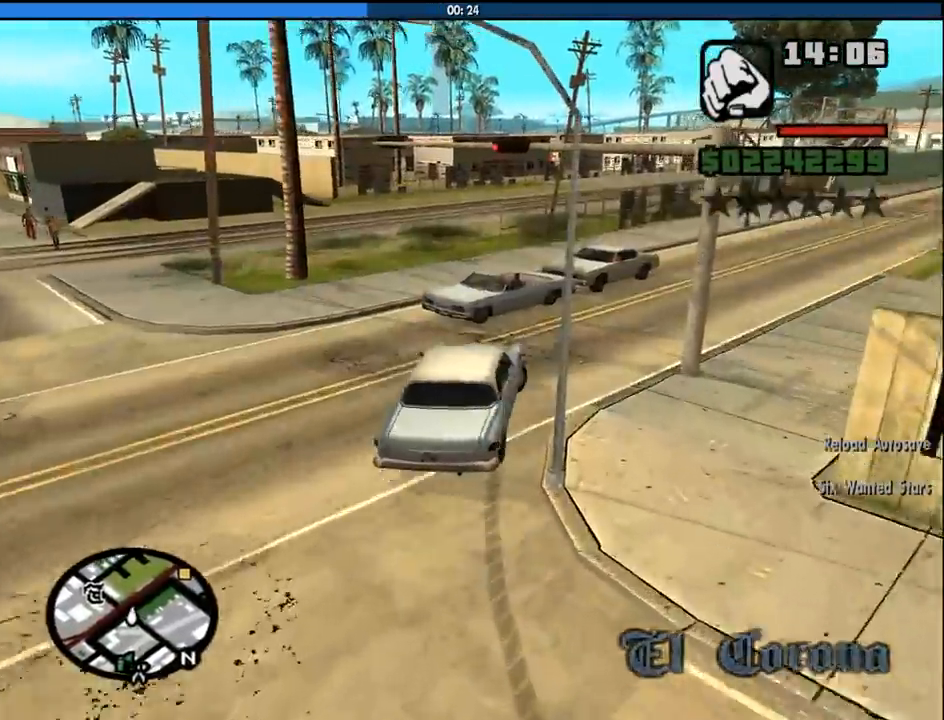
{"keys": ["a", "w"], "mouse": [], "events": [[483, "a", "down"], [483, "d", "up"]]}
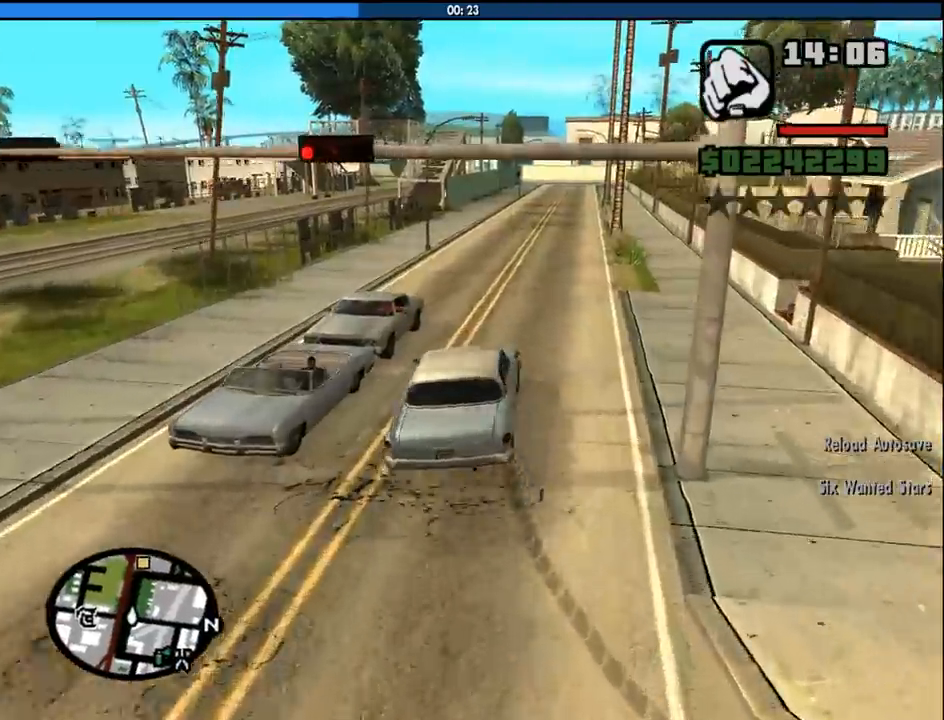
{"keys": ["w"], "mouse": [], "events": [[217, "a", "up"]]}
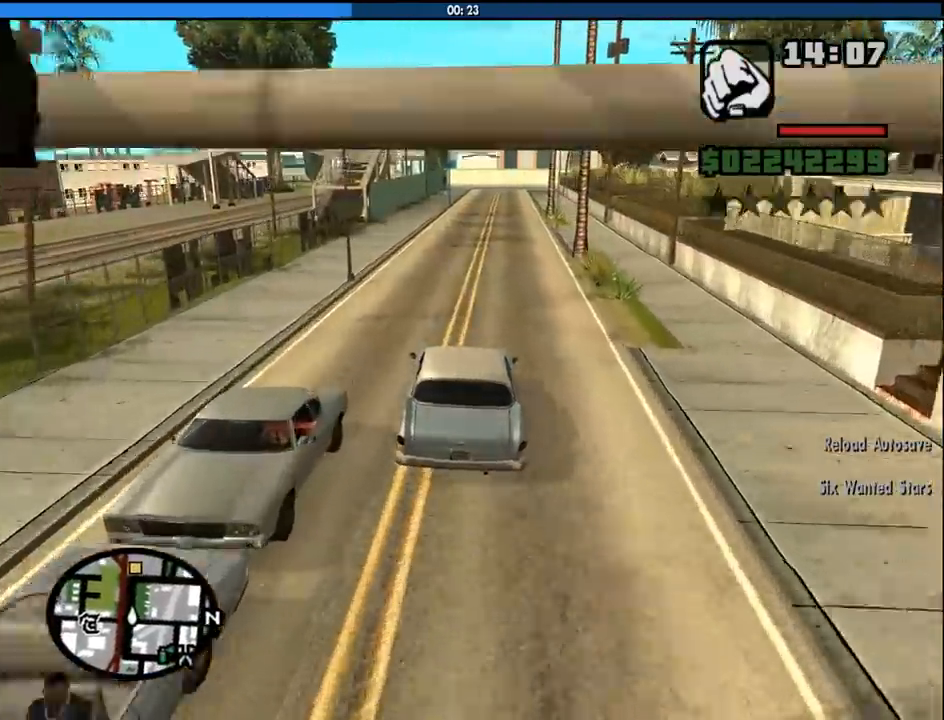
{"keys": ["w"], "mouse": [], "events": []}
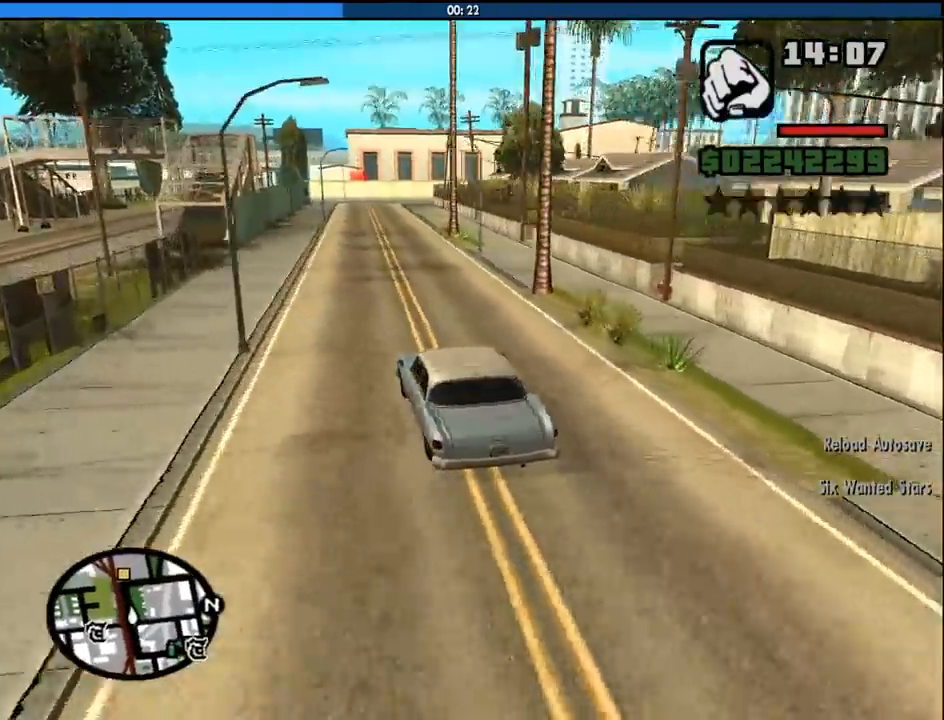
{"keys": ["w"], "mouse": [], "events": []}
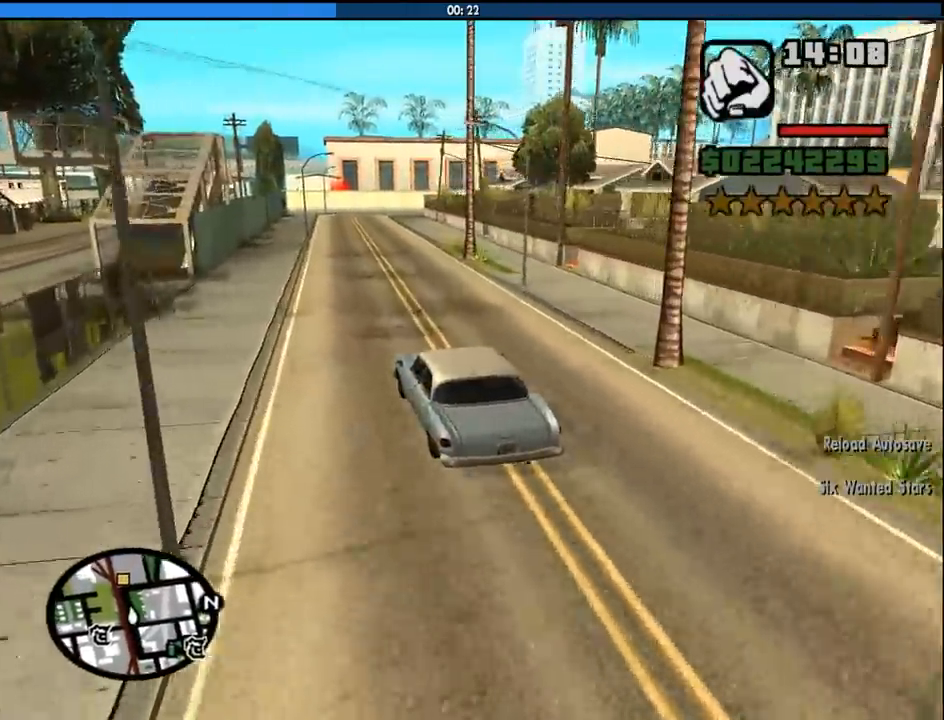
{"keys": ["w"], "mouse": [], "events": []}
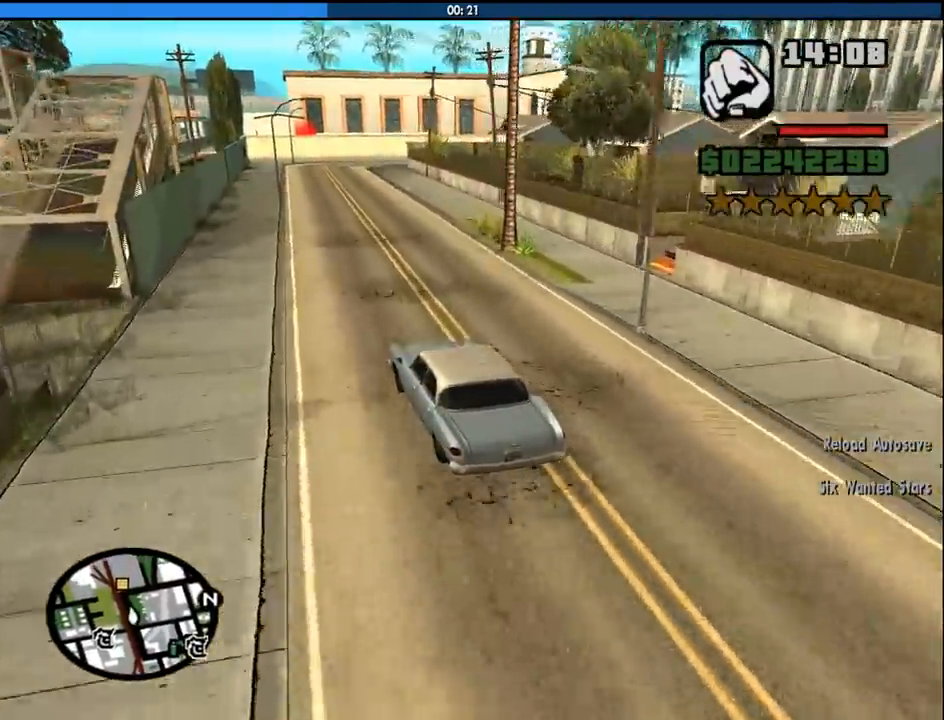
{"keys": ["6", "w"], "mouse": [], "events": [[50, "6", "down"], [183, "6", "up"], [233, "6", "down"], [333, "6", "up"], [383, "6", "down"]]}
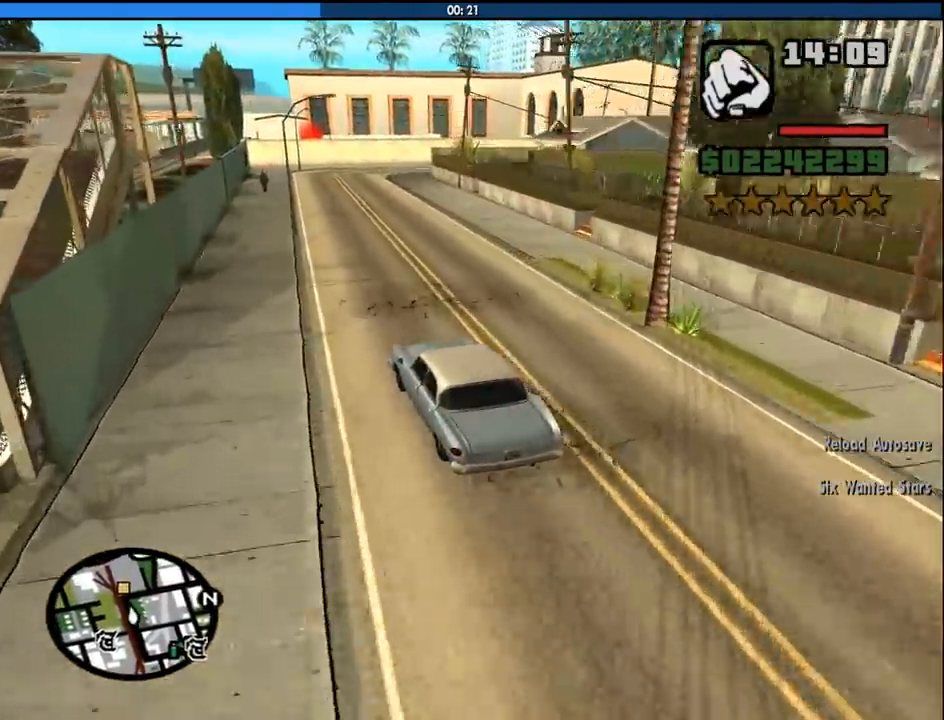
{"keys": ["w"], "mouse": [], "events": [[17, "6", "up"], [117, "6", "down"], [200, "6", "up"]]}
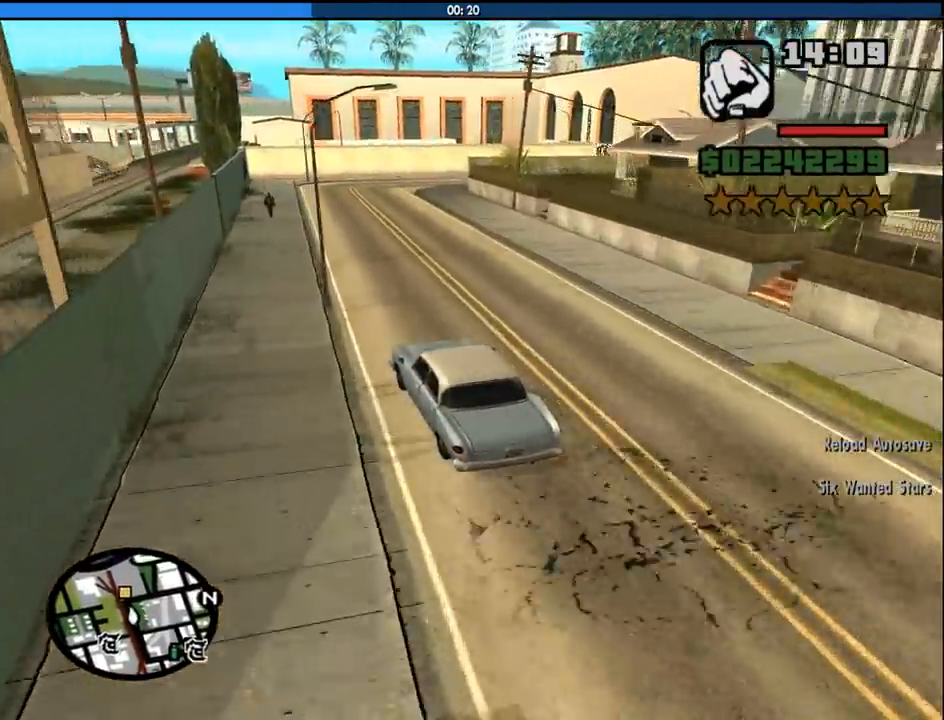
{"keys": ["w"], "mouse": [], "events": [[33, "d", "down"], [183, "d", "up"]]}
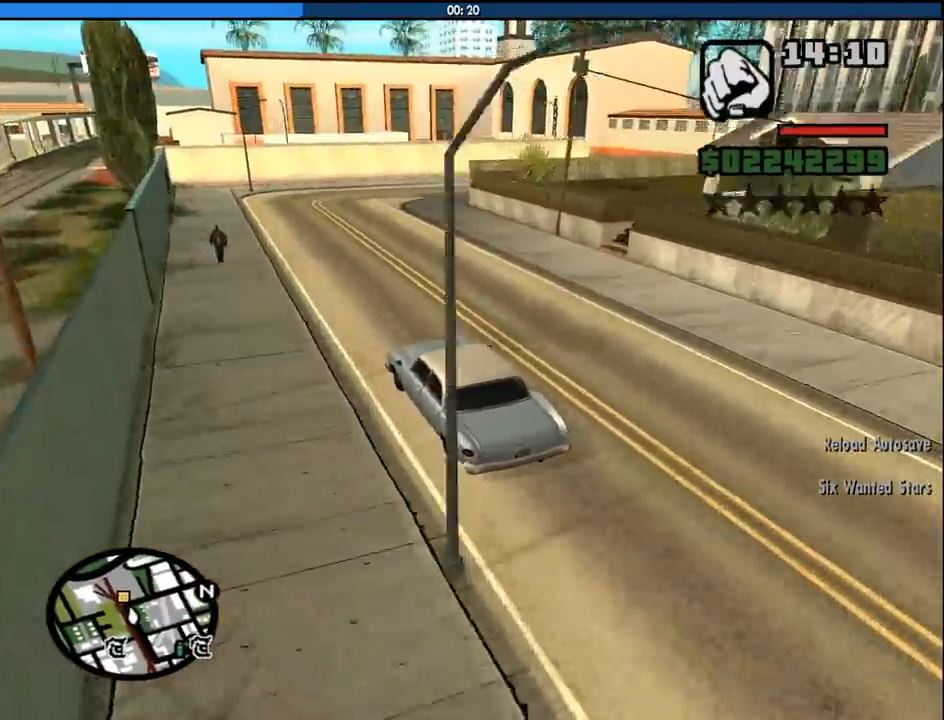
{"keys": ["d"], "mouse": [], "events": [[50, "d", "down"], [467, "w", "up"]]}
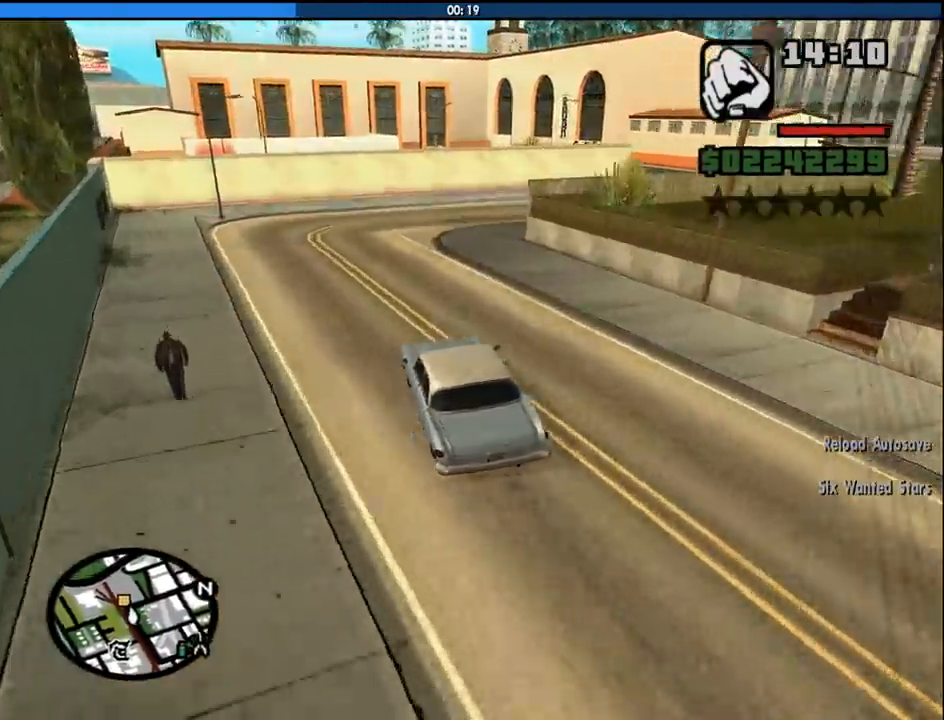
{"keys": ["d"], "mouse": [], "events": [[17, "d", "up"], [117, "s", "down"], [167, "d", "down"], [200, "s", "up"]]}
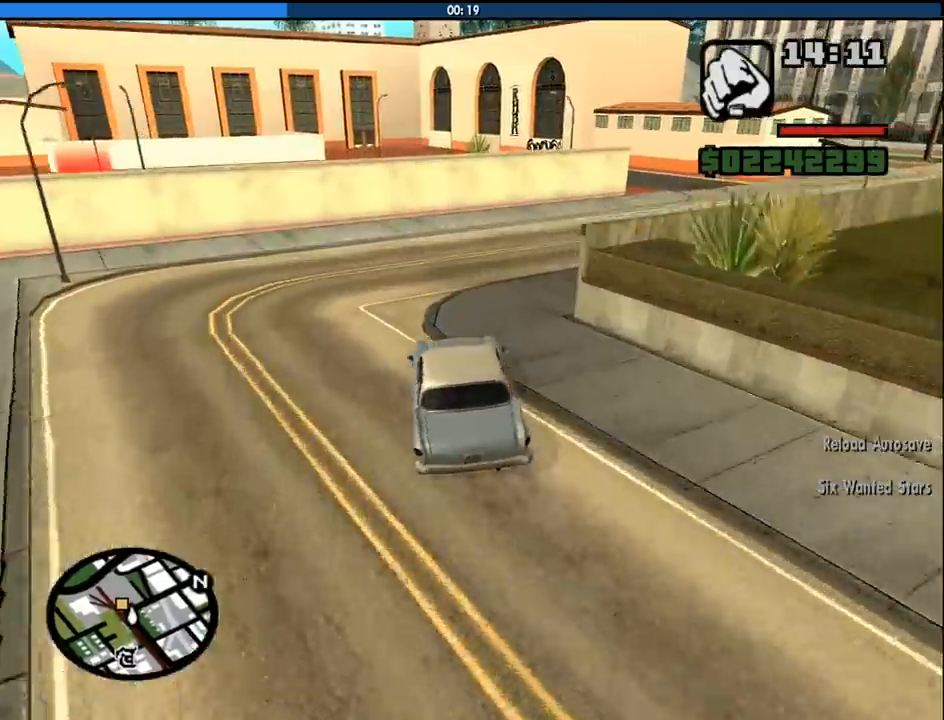
{"keys": ["d", "w"], "mouse": [], "events": [[500, "w", "down"]]}
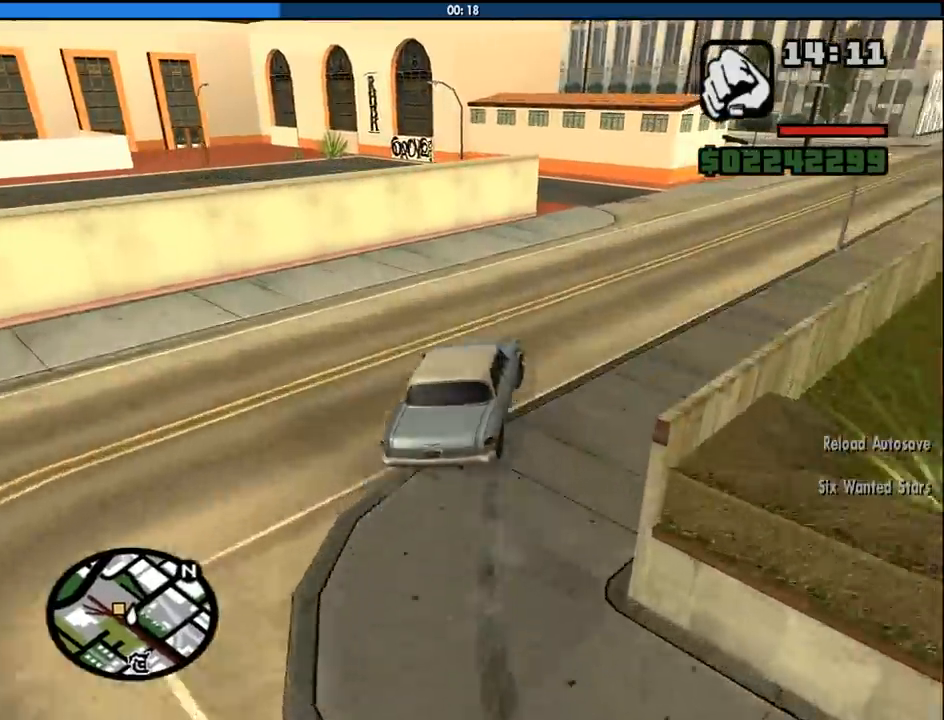
{"keys": [], "mouse": [], "events": [[100, "a", "down"], [100, "d", "up"], [333, "a", "up"], [383, "w", "up"]]}
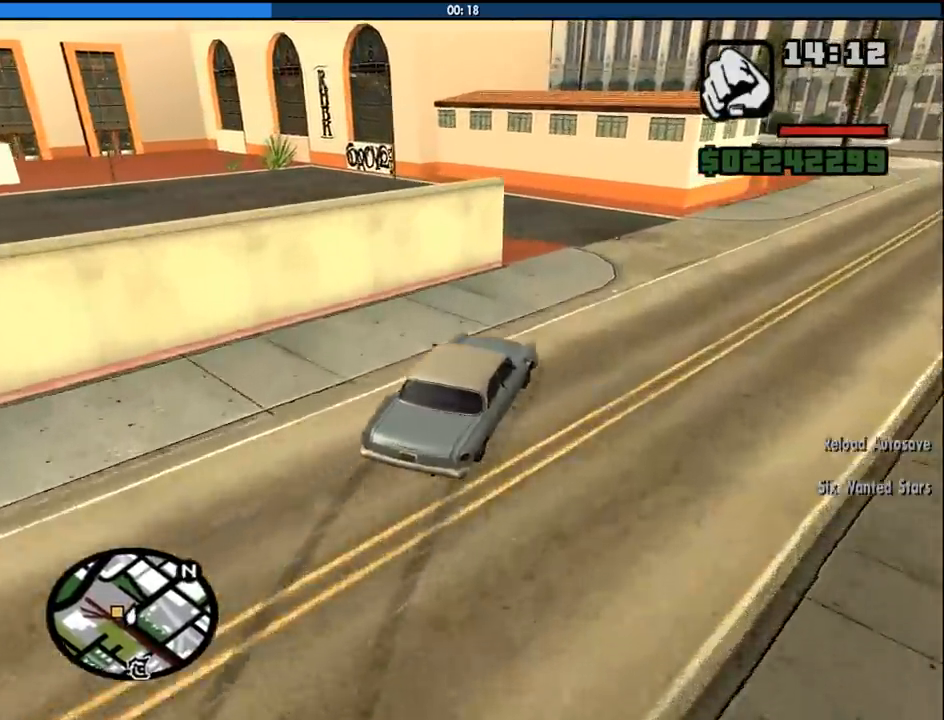
{"keys": ["a", "space"], "mouse": [], "events": [[200, "s", "down"], [300, "a", "down"], [400, "s", "up"], [433, "space", "down"]]}
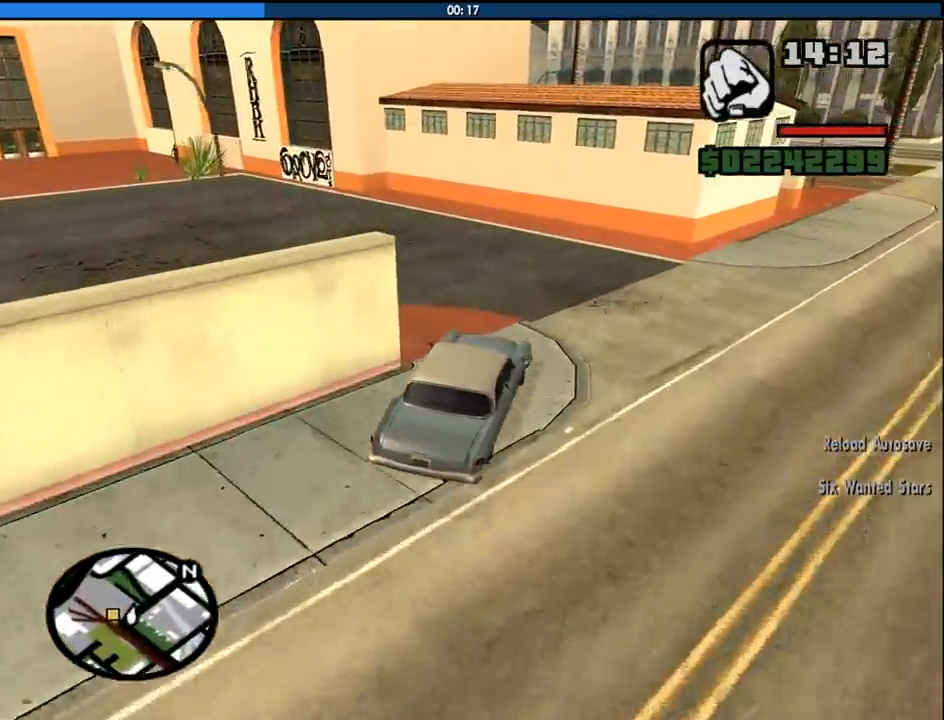
{"keys": ["a"], "mouse": [], "events": [[83, "space", "up"]]}
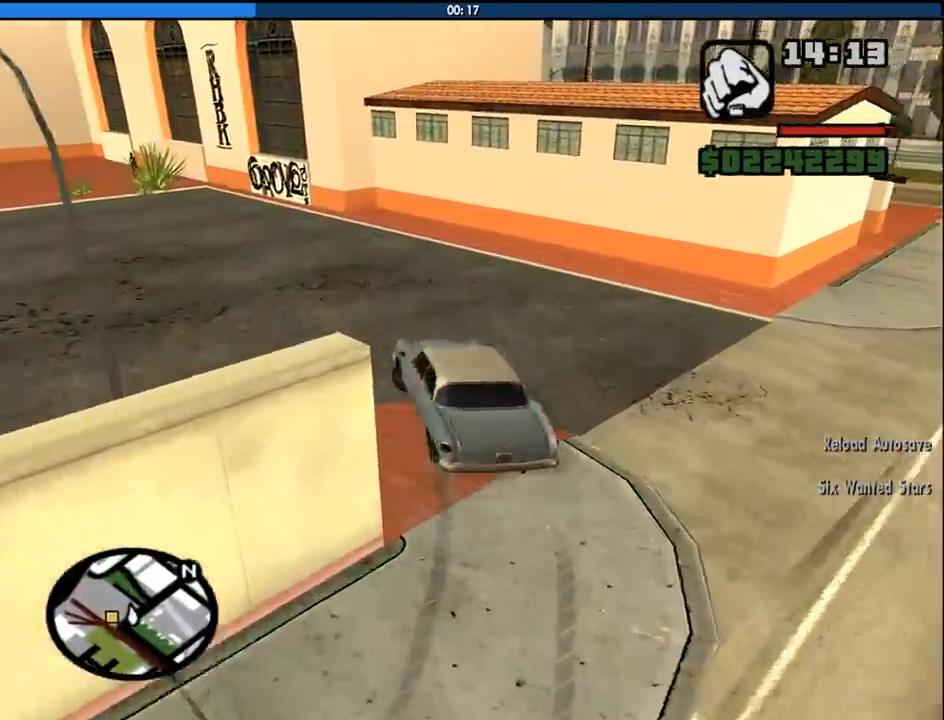
{"keys": ["w"], "mouse": [], "events": [[150, "w", "down"], [467, "a", "up"]]}
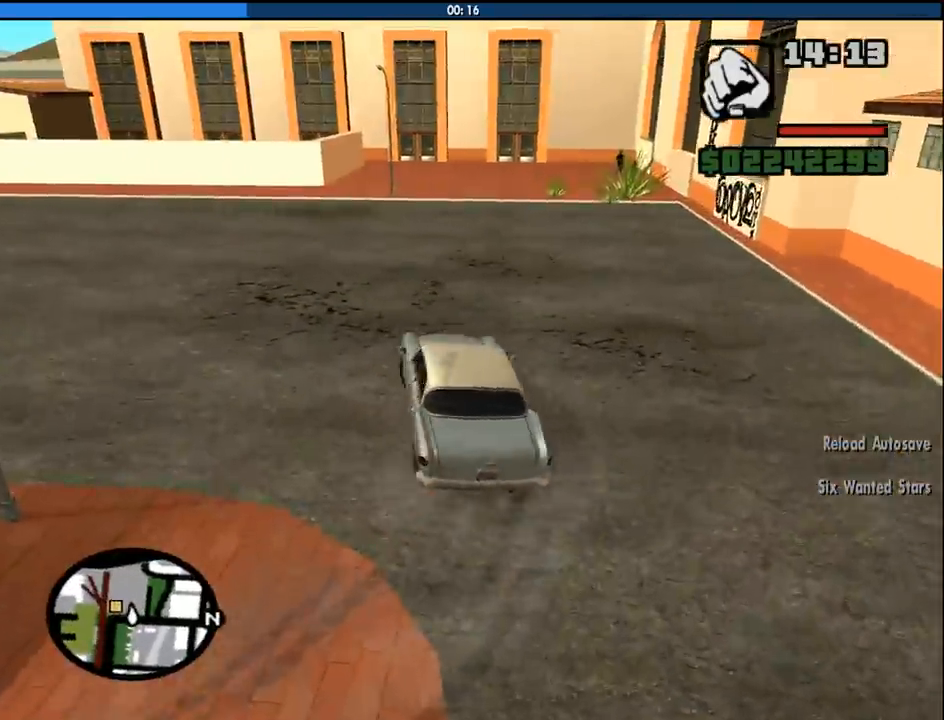
{"keys": ["w"], "mouse": [], "events": [[67, "a", "down"], [167, "a", "up"], [167, "d", "down"], [483, "d", "up"]]}
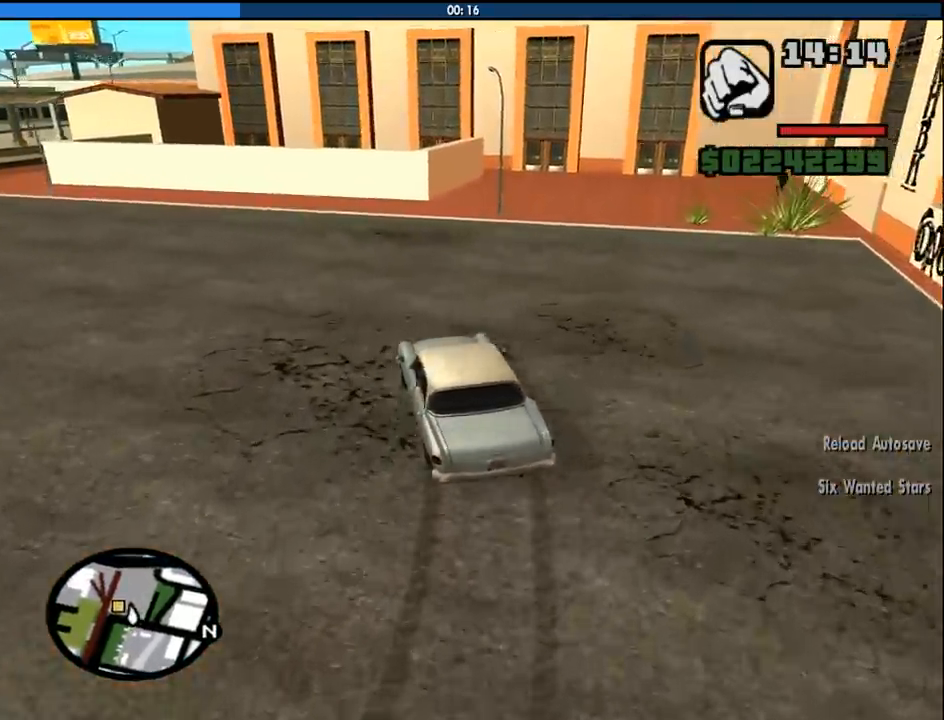
{"keys": ["w"], "mouse": [], "events": [[133, "d", "down"], [217, "d", "up"]]}
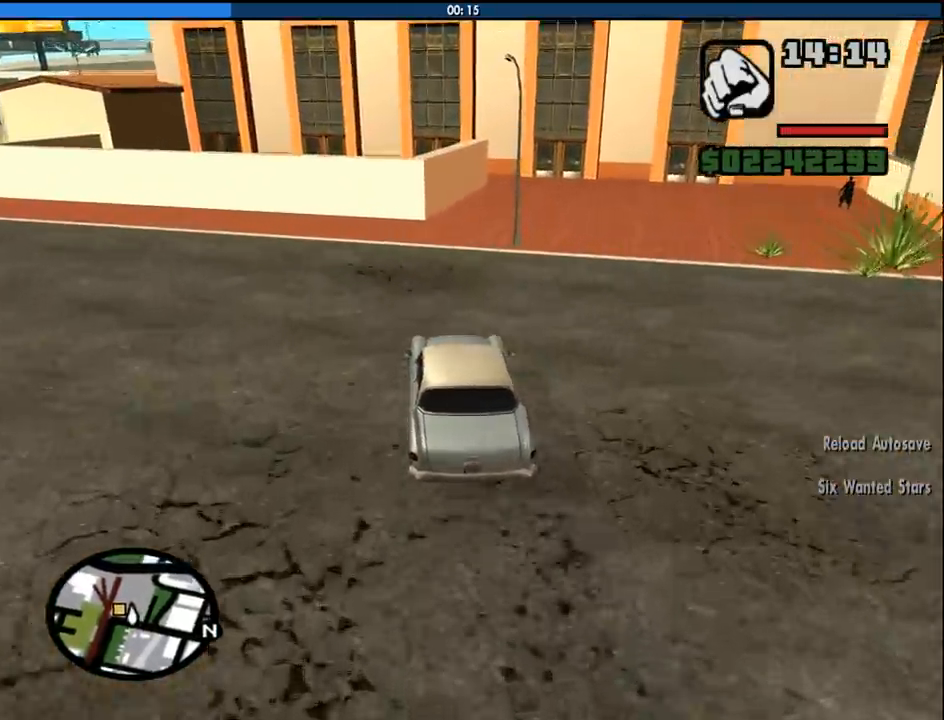
{"keys": ["w"], "mouse": [], "events": [[233, "d", "down"], [333, "d", "up"]]}
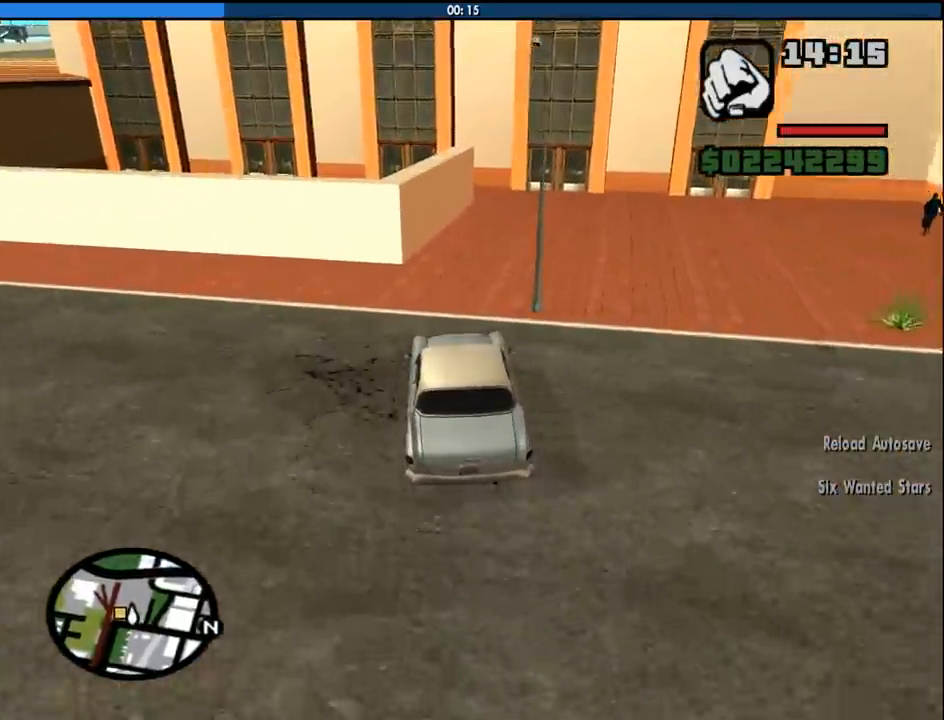
{"keys": [], "mouse": [], "events": [[117, "d", "down"], [167, "d", "up"], [250, "d", "down"], [400, "d", "up"], [400, "w", "up"]]}
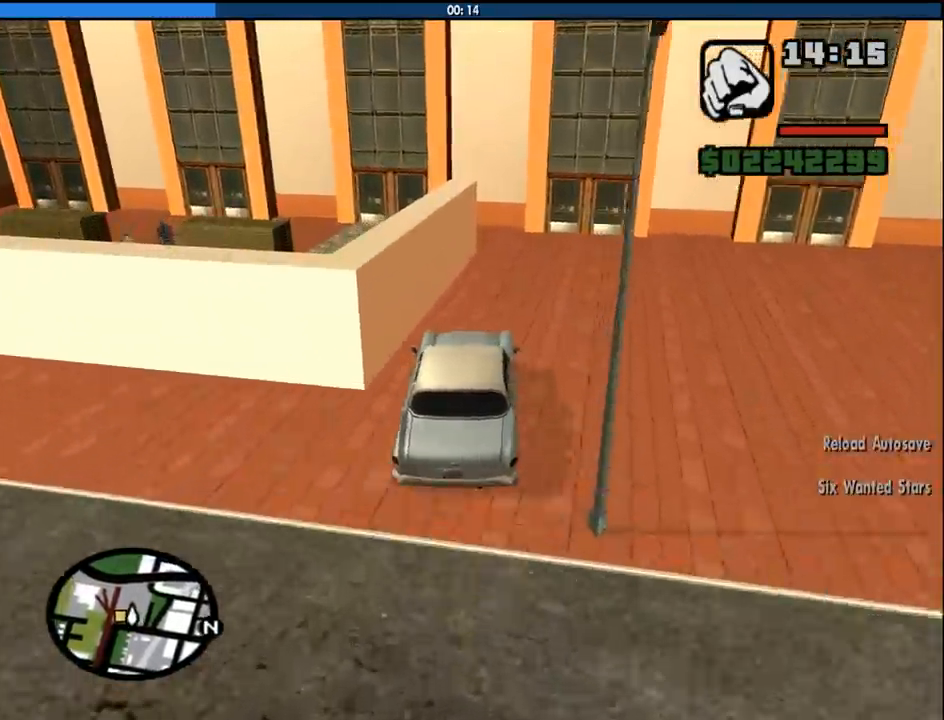
{"keys": ["s"], "mouse": [], "events": [[33, "d", "down"], [133, "d", "up"], [217, "d", "down"], [317, "d", "up"], [417, "s", "down"]]}